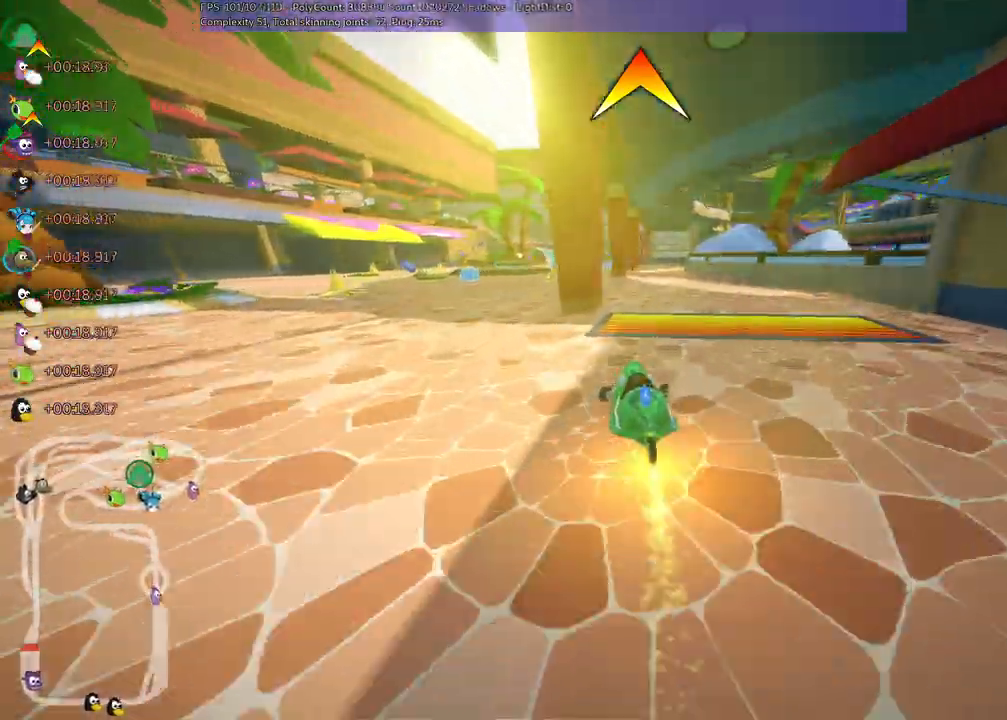
Gameplay with keyboard; each line is a JSON object with the keys held at the frame after it. "events" lists presses ("down") and releases ("up") of ".", "/", "alt_r", "b", "c", "comma", "ctrl_r", "d", "down", "f", "g", "h", "j", "k", "l", "left", "m", "n", "quote", "return", "right", "semicolon", "shift_r", "space", "super", "up" and "v" between this image and that frame as [ms after this image, input, new state], when the widget could be followed in between. No other keys are recorded. Mouse input is not recorded.
{"keys": ["left", "up"], "events": [[33, "m", "up"], [83, "right", "up"], [333, "left", "down"]]}
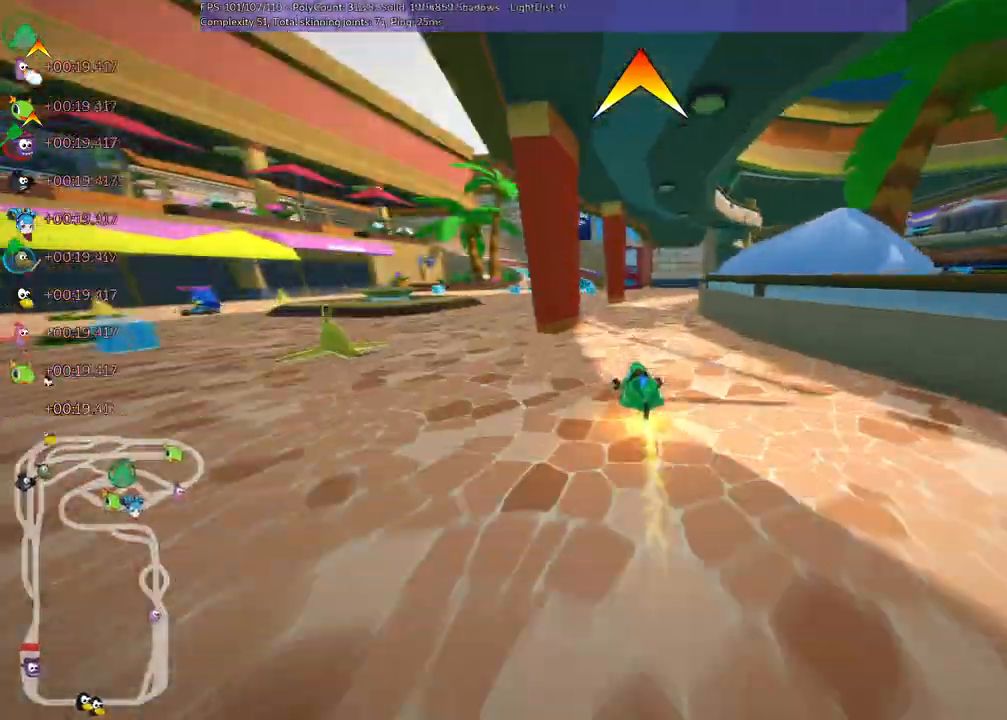
{"keys": ["right", "up"]}
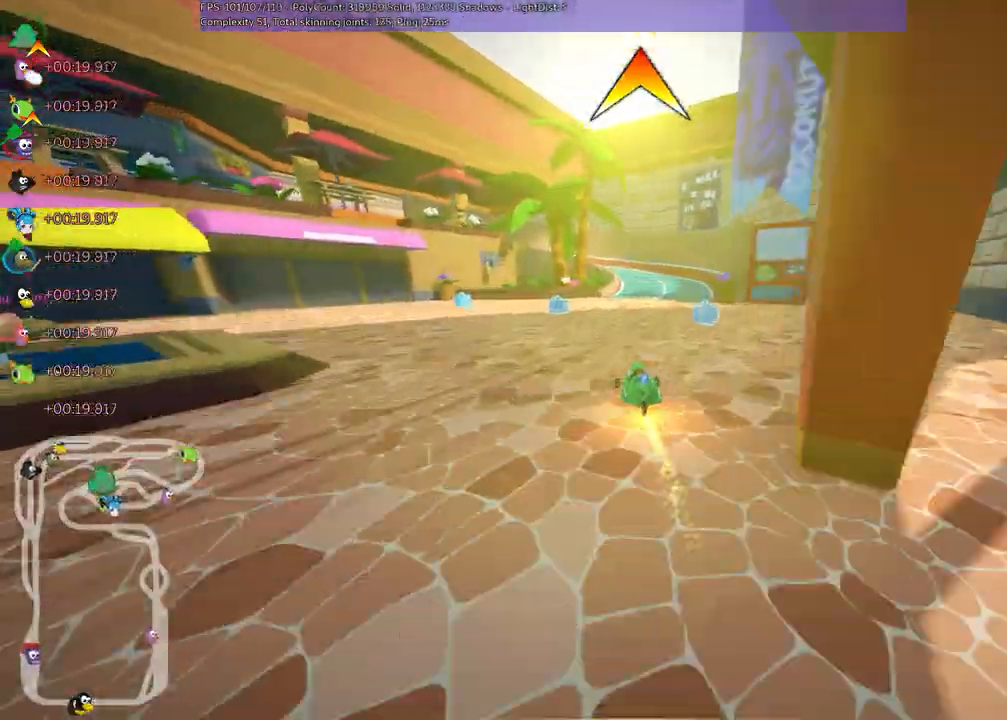
{"keys": ["left", "m", "up"]}
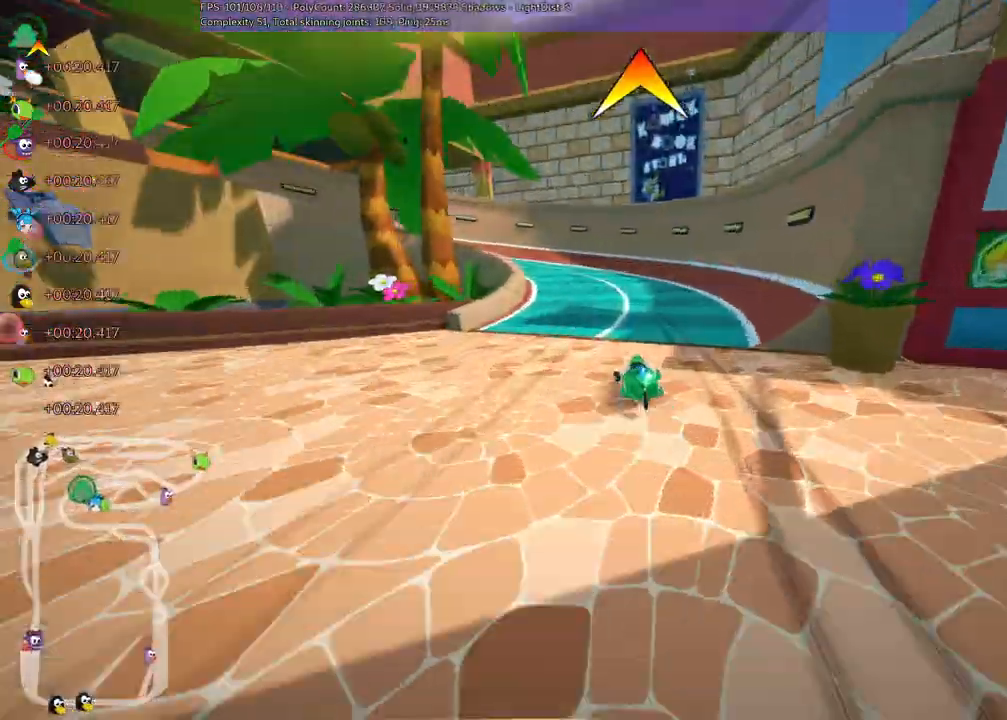
{"keys": ["left", "up"], "events": [[417, "m", "up"]]}
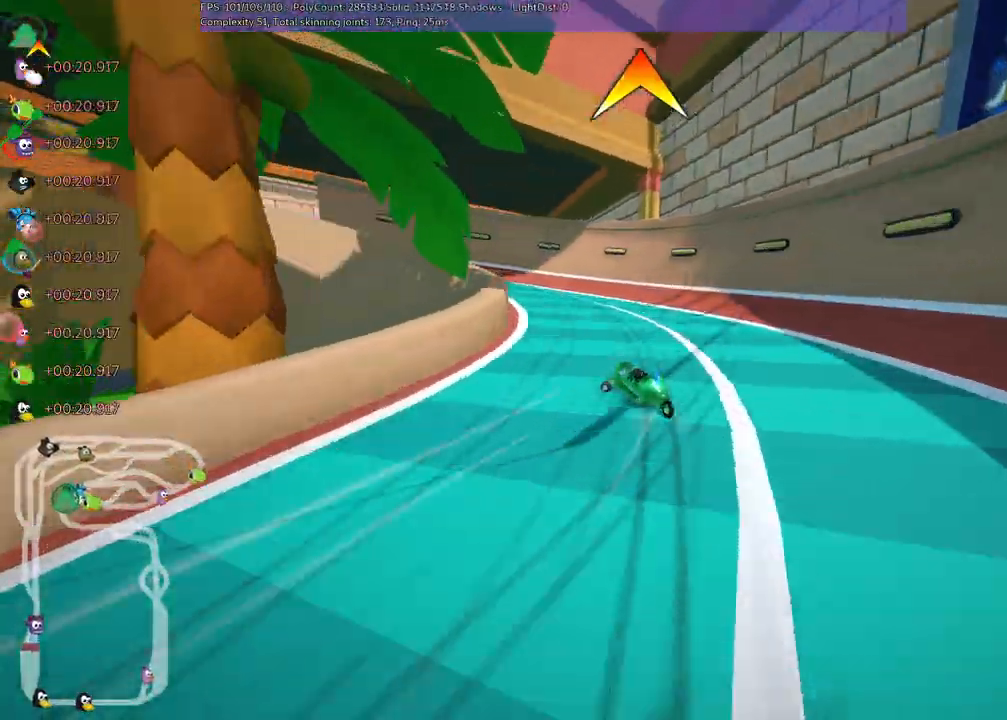
{"keys": ["left", "m", "up"], "events": [[333, "m", "down"]]}
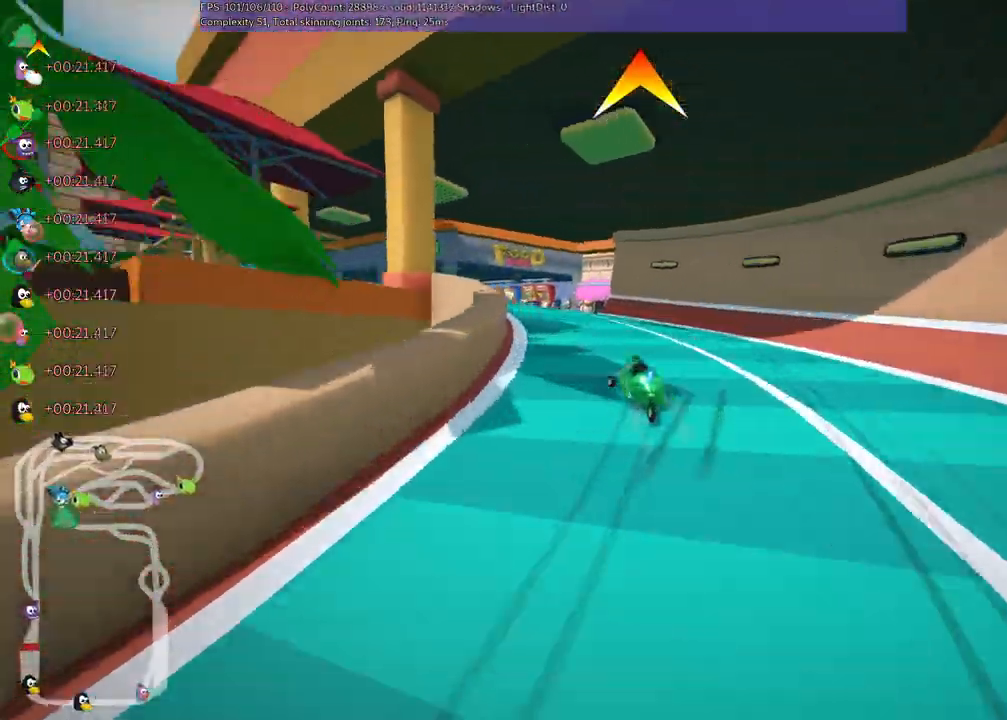
{"keys": ["up"], "events": [[167, "m", "up"], [500, "left", "up"]]}
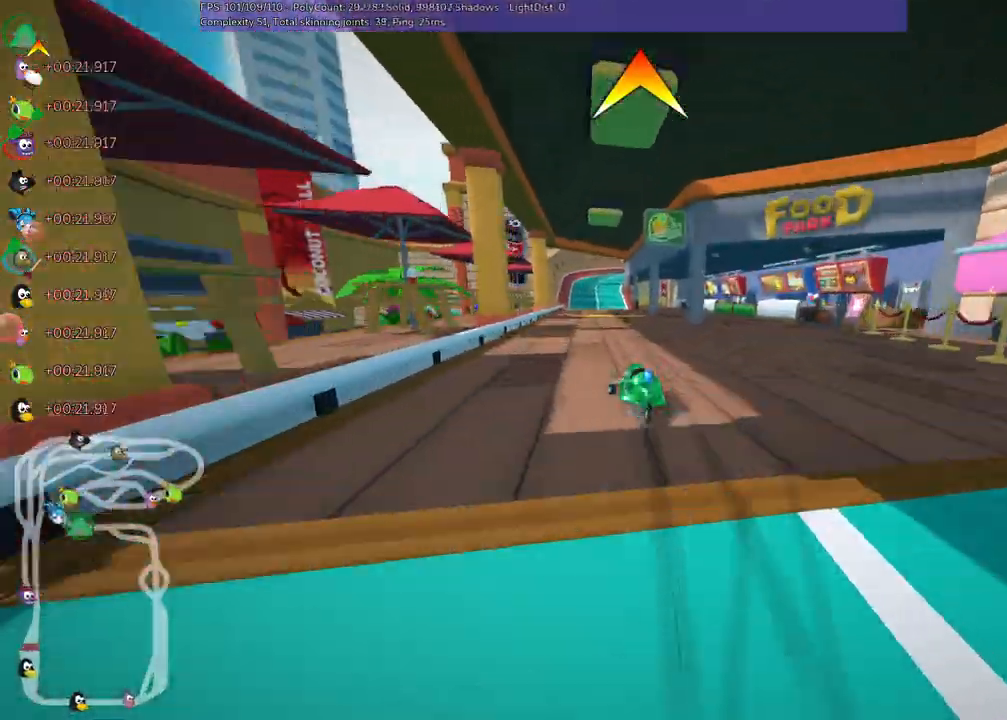
{"keys": ["right", "up"], "events": [[133, "n", "down"], [267, "n", "up"], [267, "right", "down"]]}
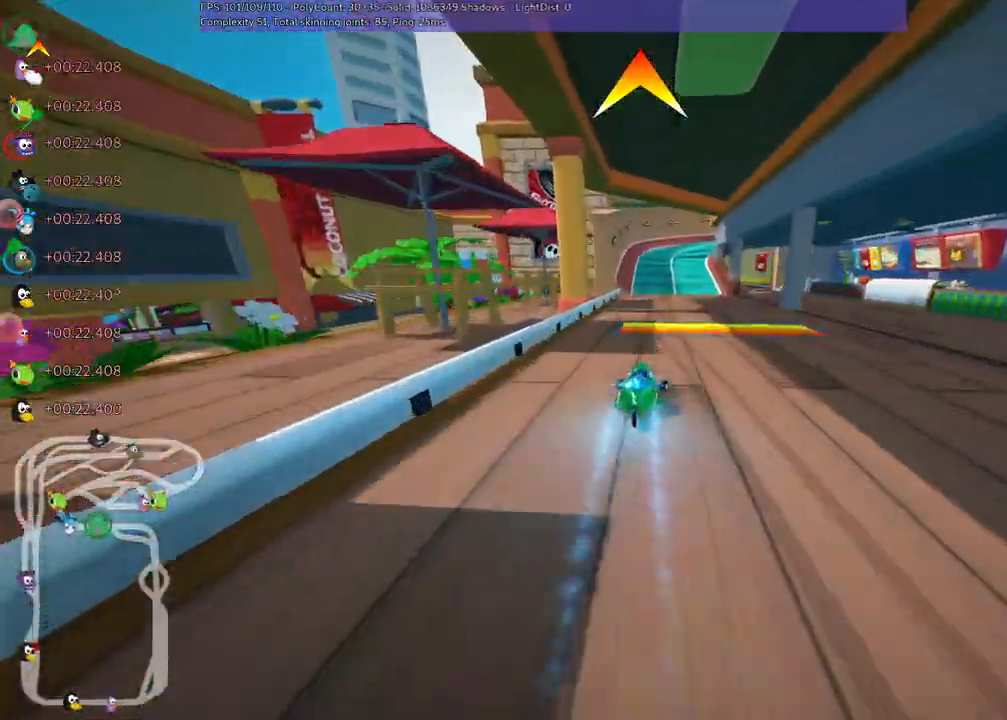
{"keys": ["left", "up"], "events": [[283, "right", "up"], [483, "left", "down"]]}
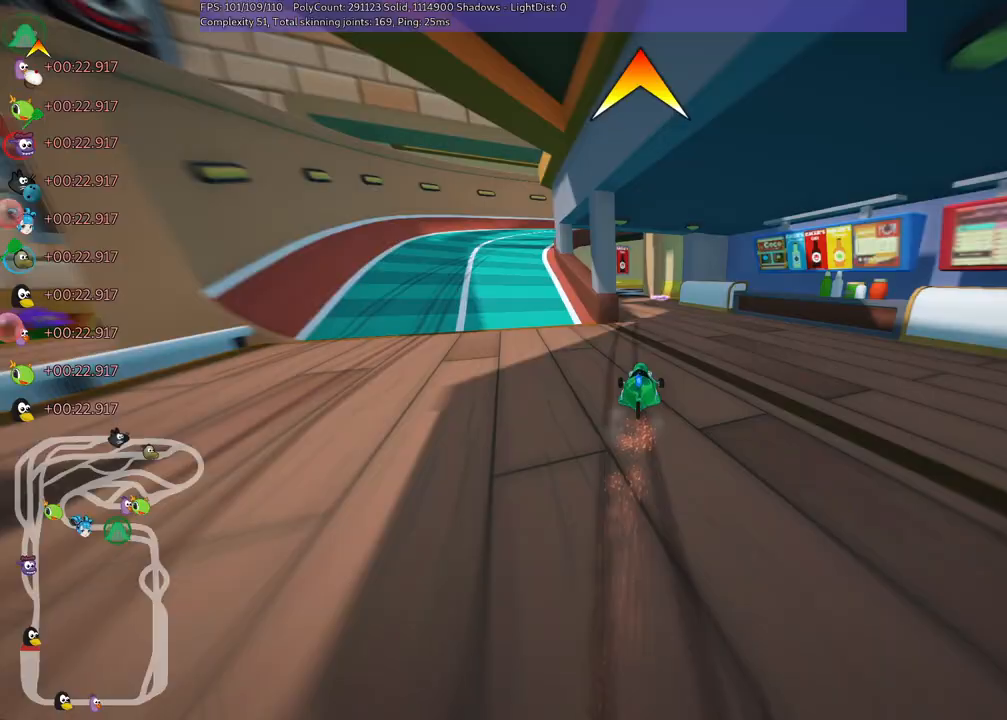
{"keys": ["m", "right", "up"], "events": [[167, "left", "up"], [317, "left", "down"], [400, "left", "up"], [500, "m", "down"], [500, "right", "down"]]}
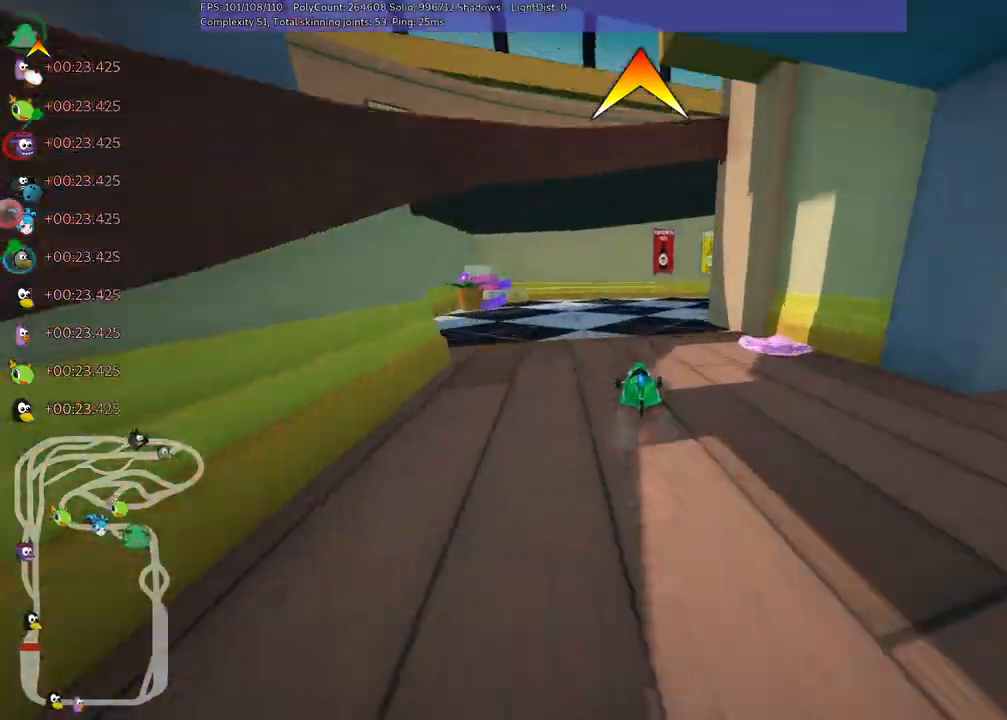
{"keys": ["right", "up"]}
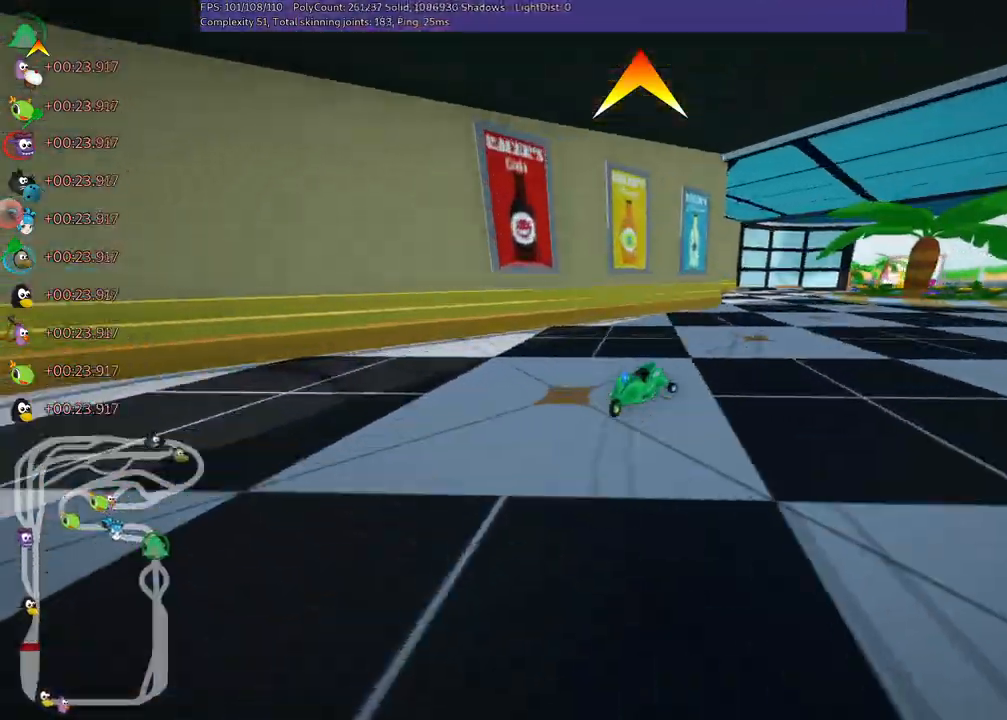
{"keys": ["up"], "events": [[100, "right", "up"], [250, "left", "down"], [483, "left", "up"]]}
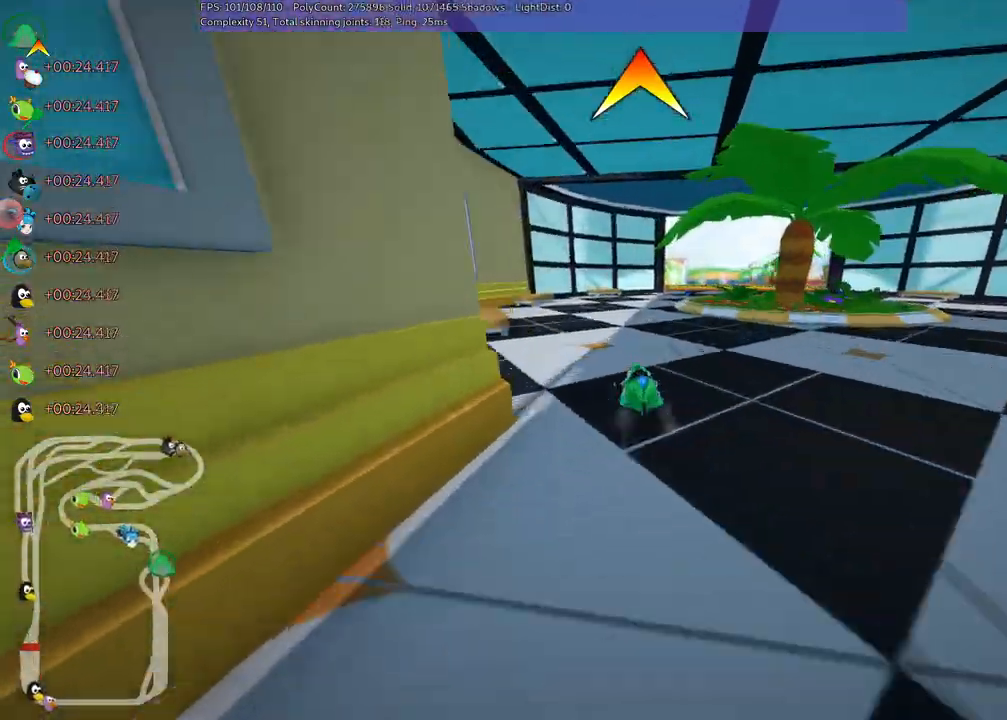
{"keys": ["up"], "events": [[67, "m", "down"], [67, "right", "down"], [267, "m", "up"], [500, "right", "up"]]}
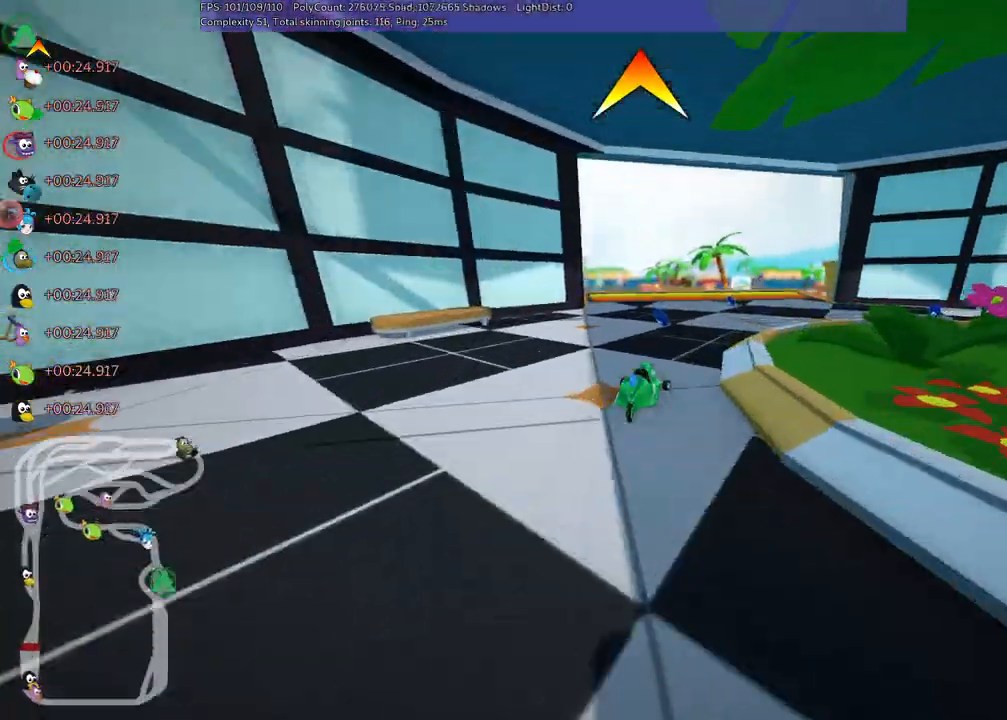
{"keys": ["up"], "events": [[33, "left", "down"], [100, "m", "down"], [233, "m", "up"], [283, "left", "up"], [317, "n", "down"], [417, "n", "up"]]}
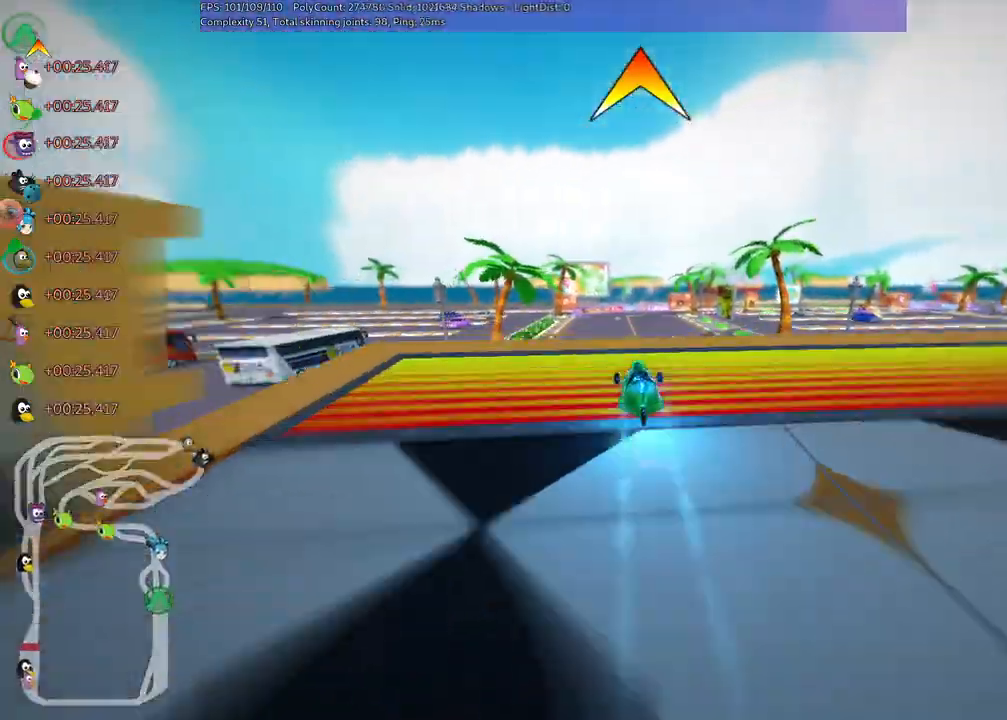
{"keys": ["m", "right", "up"], "events": [[67, "m", "down"], [67, "right", "down"]]}